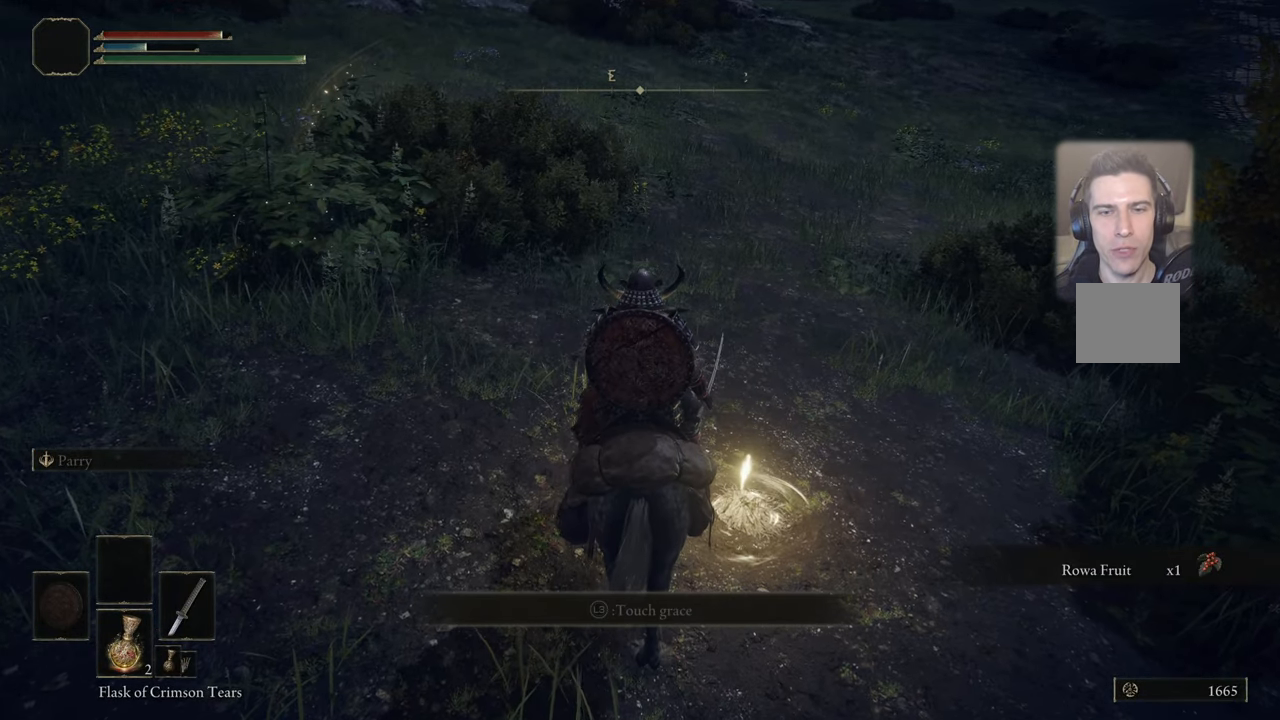
Gameplay with a controller (PlayStation layout); each line is a JSON object with the inputs held at the frame after it. "events" lists button and stick changes between this image and that frame as [ms after this image, input, new state], when the widget could be followed in between. Not read: L1.
{"buttons": [], "left_stick": "center", "right_stick": "center", "events": []}
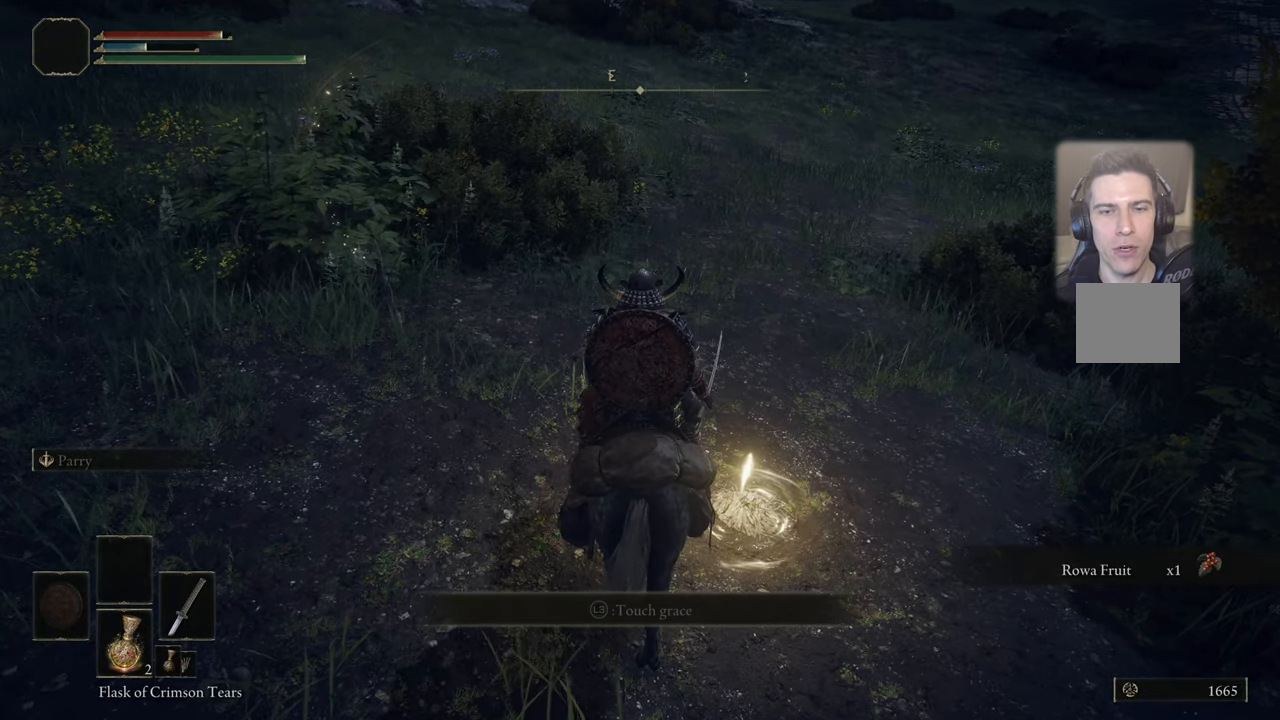
{"buttons": [], "left_stick": "up-right", "right_stick": "center", "events": [[283, "right_stick", "right"], [467, "left_stick", "up-right"], [500, "right_stick", "center"]]}
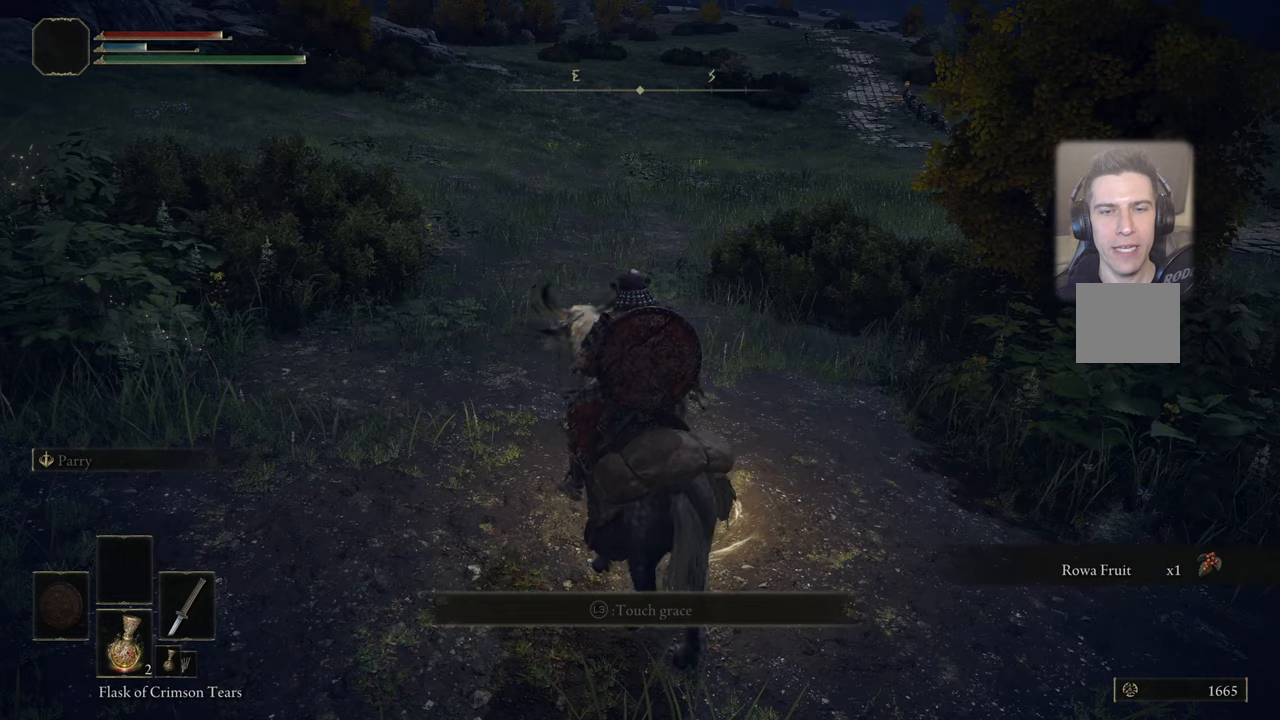
{"buttons": [], "left_stick": "center", "right_stick": "center", "events": [[284, "left_stick", "center"]]}
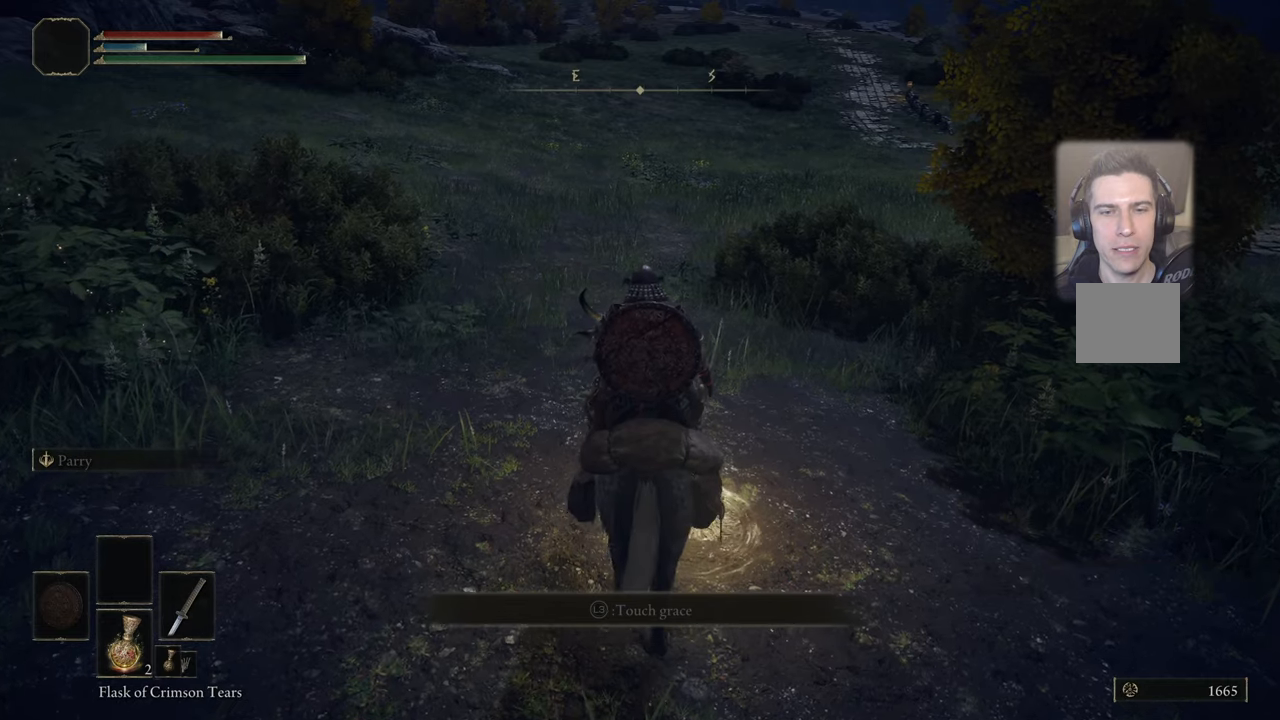
{"buttons": [], "left_stick": "center", "right_stick": "center", "events": [[200, "left_stick", "right"], [417, "left_stick", "center"]]}
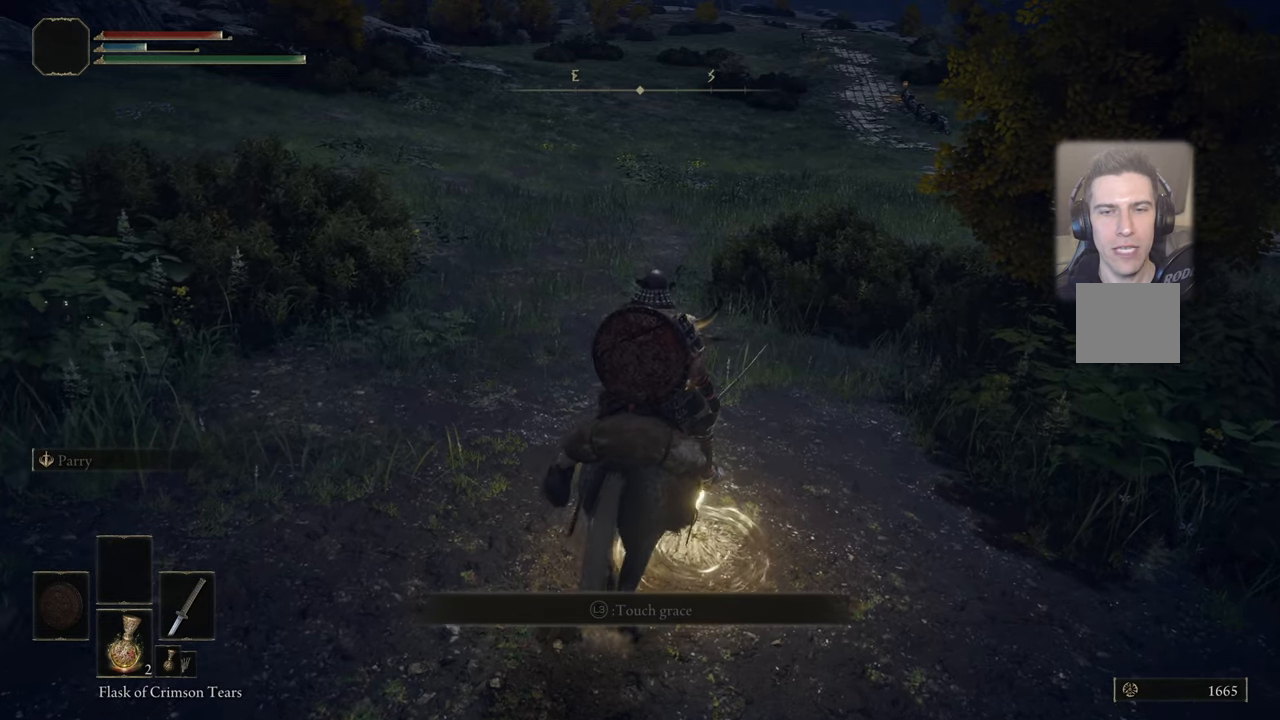
{"buttons": [], "left_stick": "center", "right_stick": "center", "events": []}
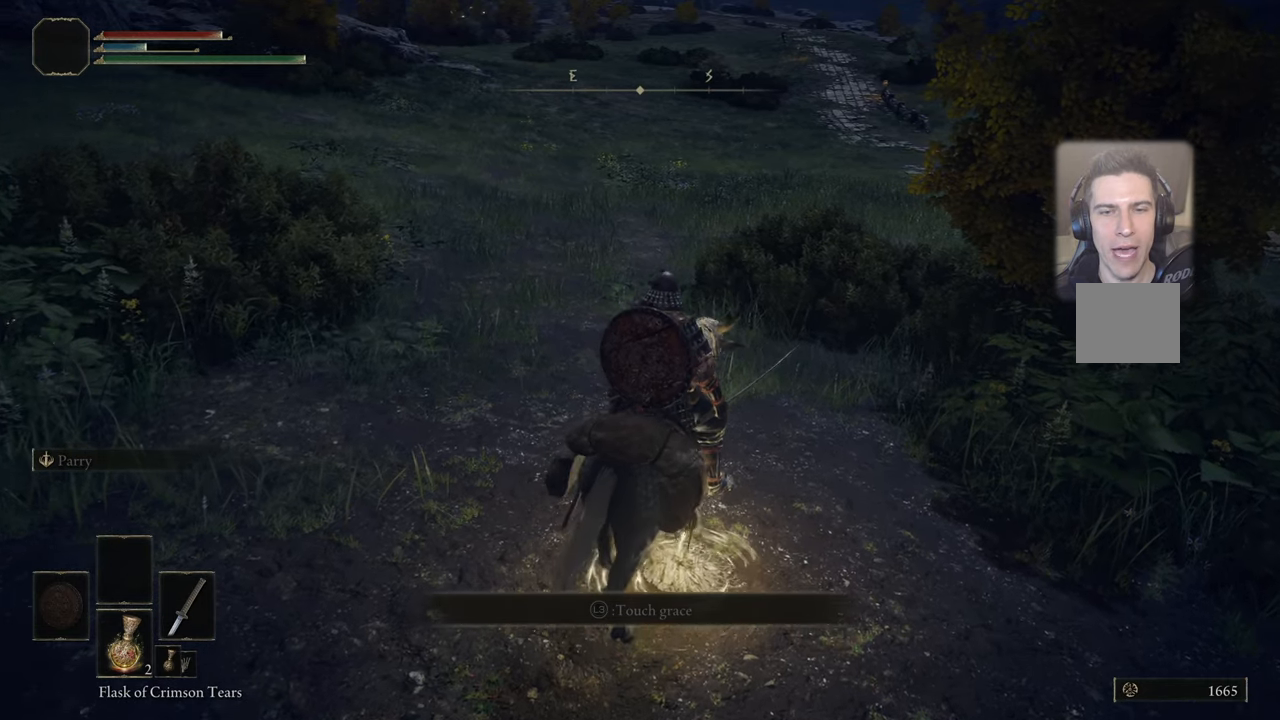
{"buttons": [], "left_stick": "center", "right_stick": "center", "events": []}
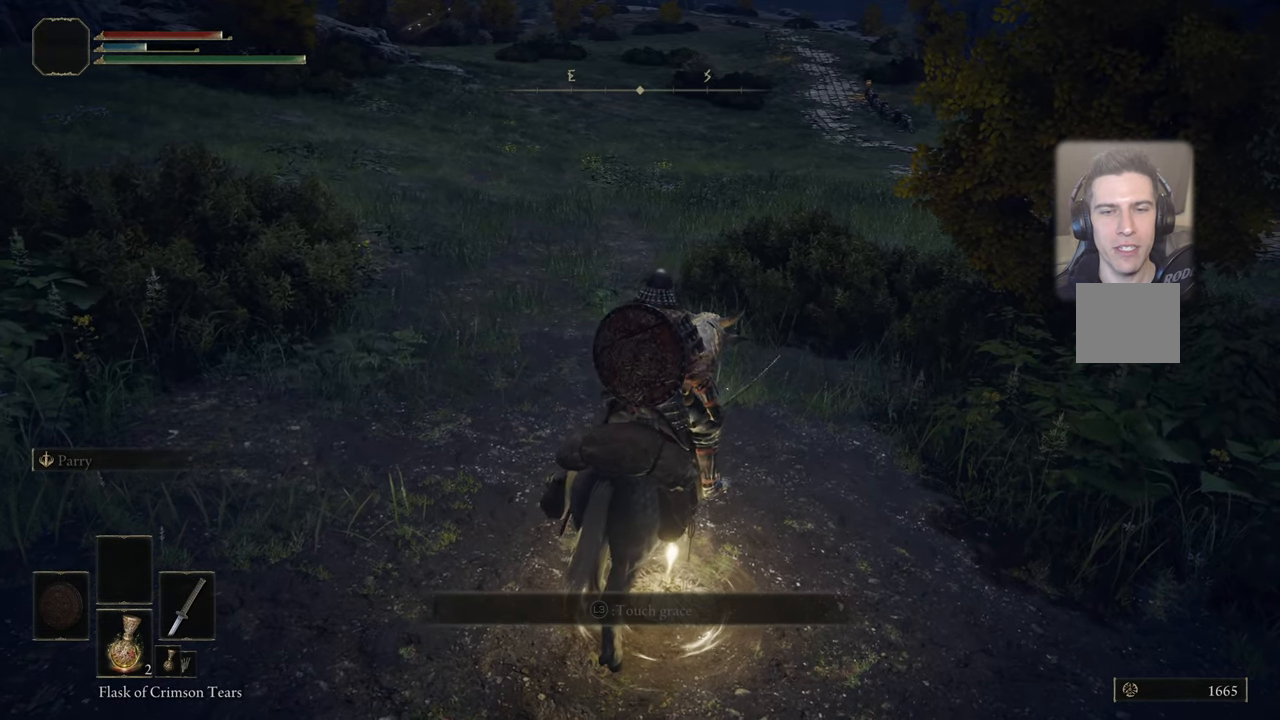
{"buttons": [], "left_stick": "center", "right_stick": "center", "events": [[84, "TRIANGLE", "down"], [167, "TRIANGLE", "up"]]}
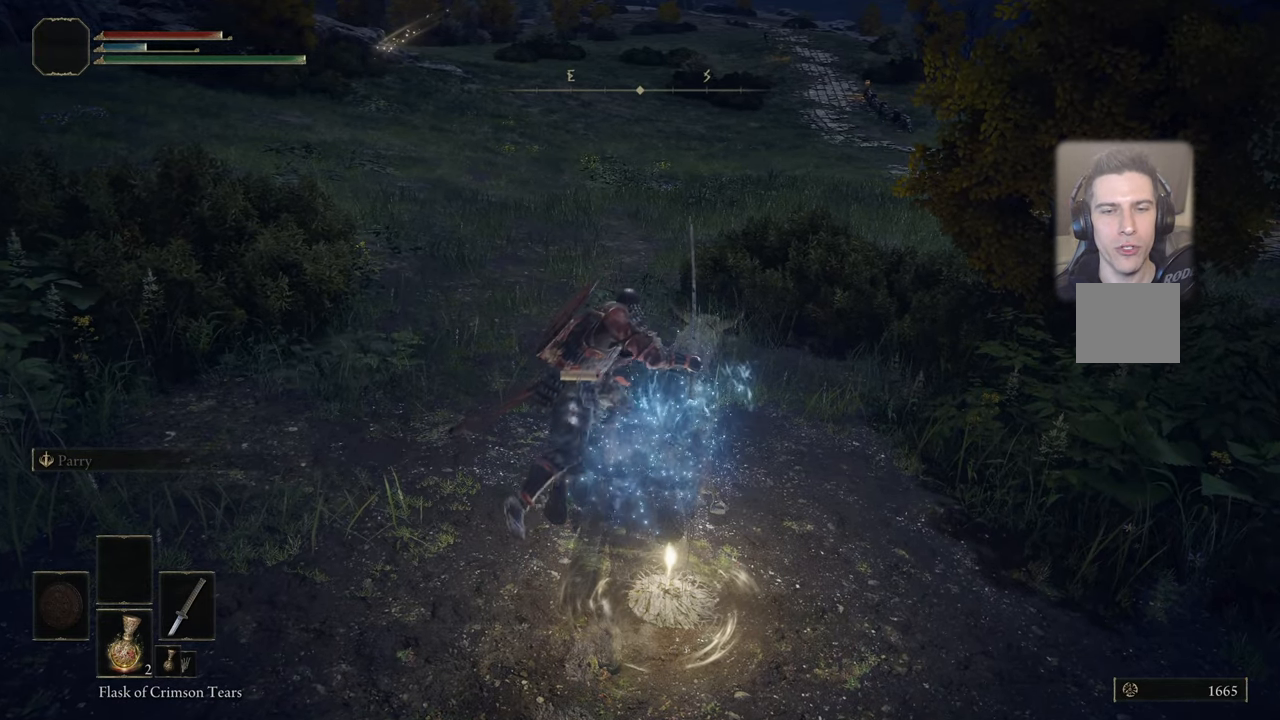
{"buttons": [], "left_stick": "center", "right_stick": "right", "events": [[484, "right_stick", "right"]]}
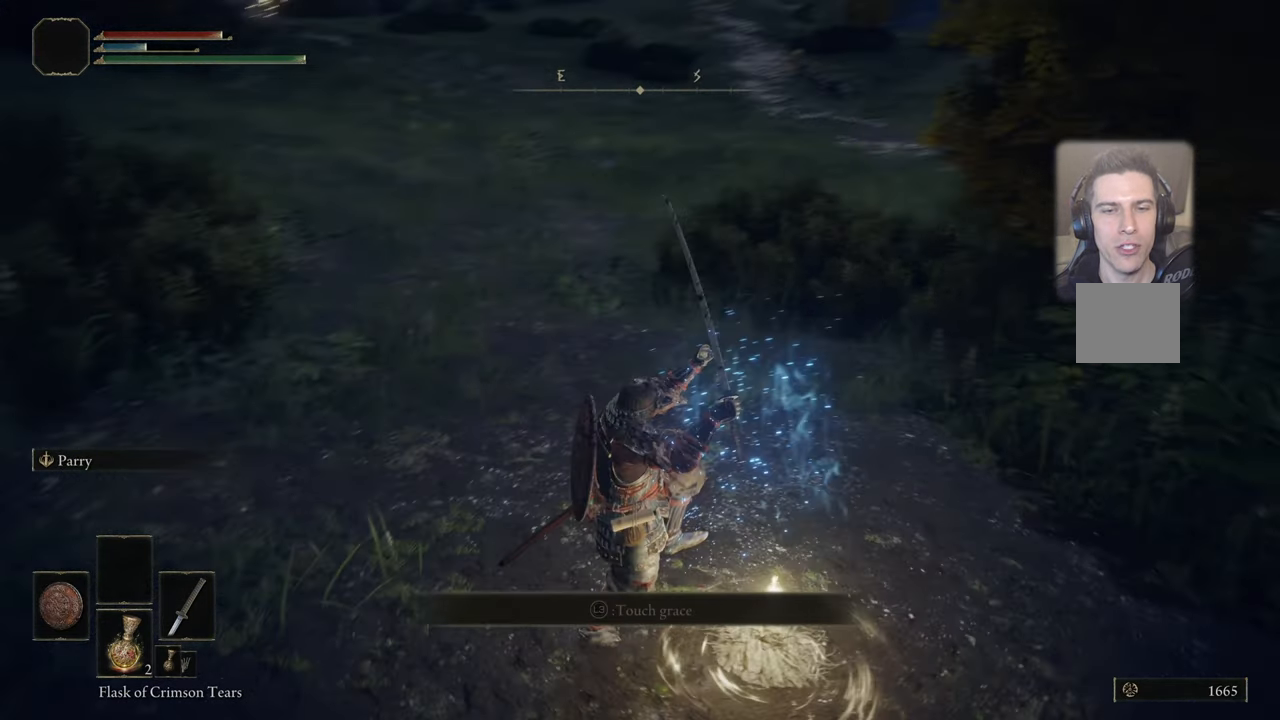
{"buttons": [], "left_stick": "center", "right_stick": "right", "events": []}
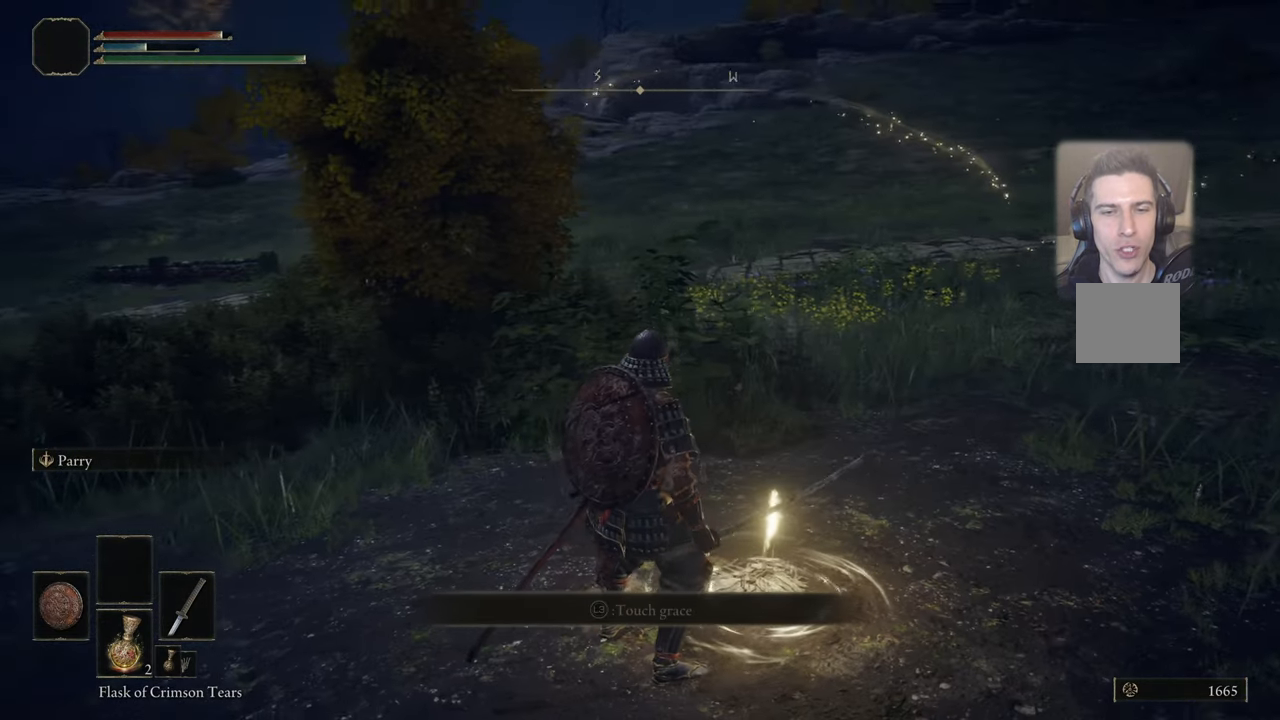
{"buttons": [], "left_stick": "center", "right_stick": "right", "events": [[100, "right_stick", "center"], [250, "right_stick", "right"]]}
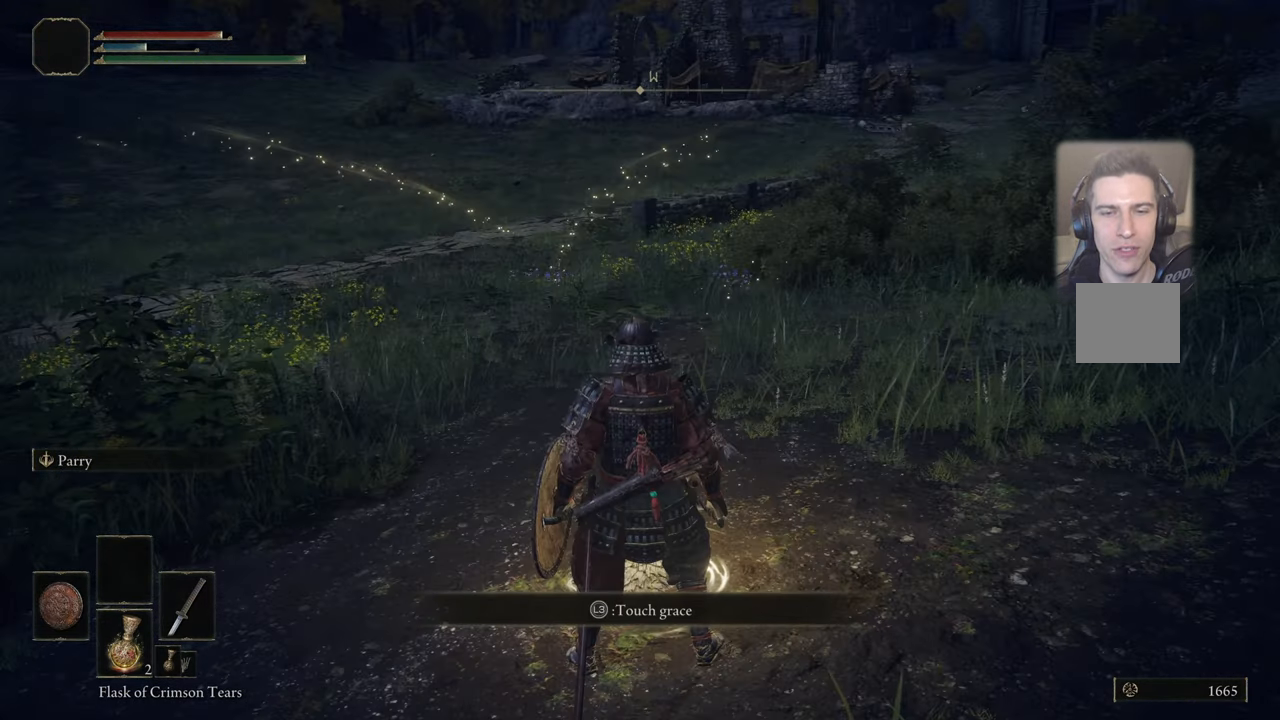
{"buttons": [], "left_stick": "center", "right_stick": "center", "events": [[134, "right_stick", "center"]]}
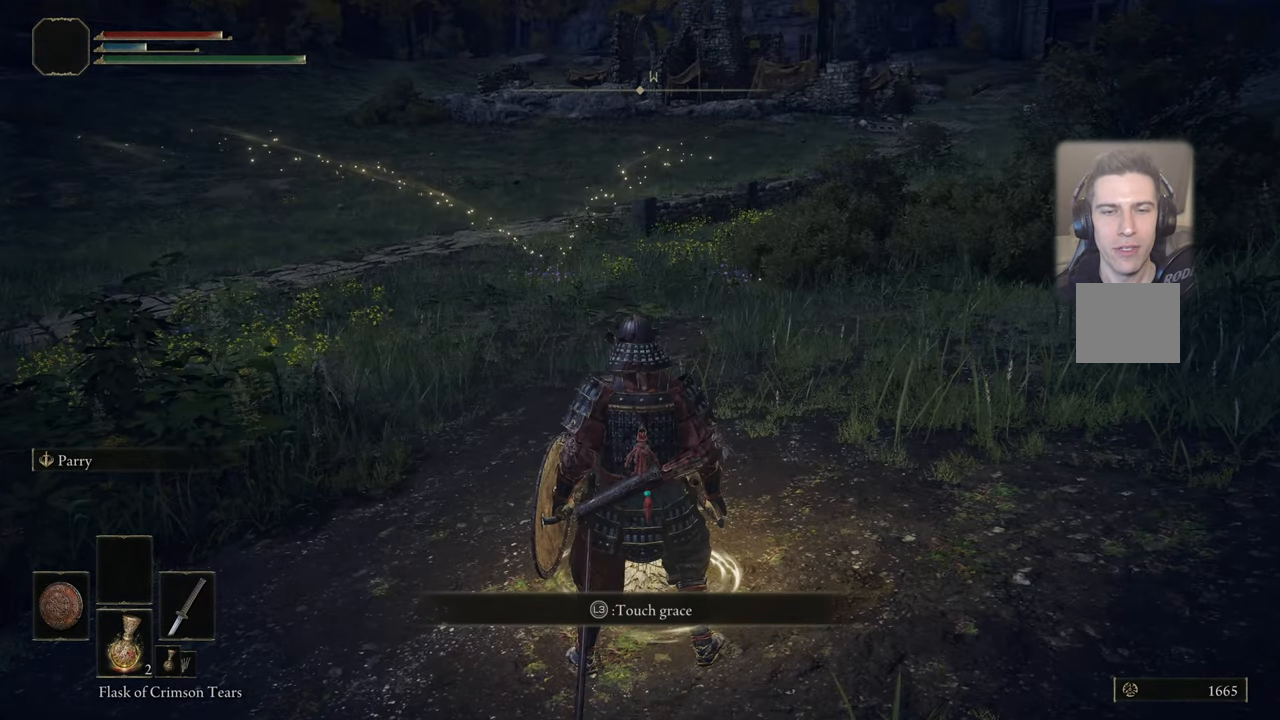
{"buttons": [], "left_stick": "center", "right_stick": "center", "events": [[84, "L3", "down"], [184, "L3", "up"]]}
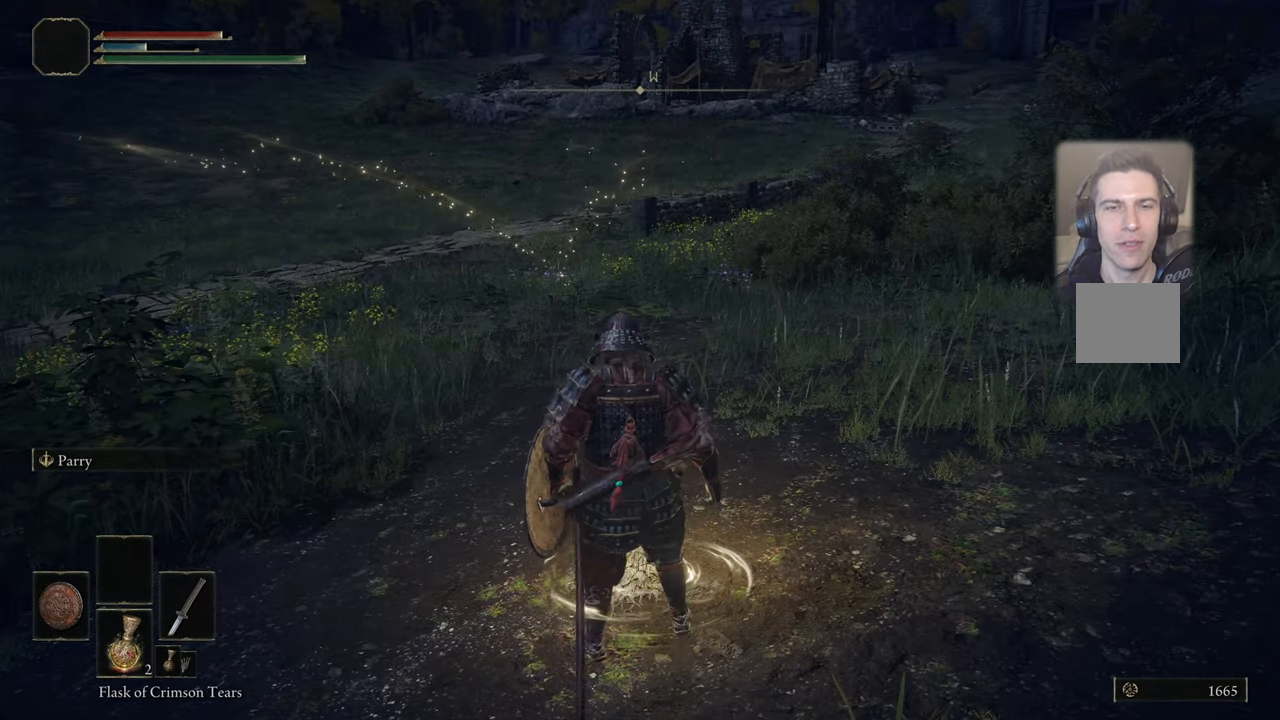
{"buttons": [], "left_stick": "center", "right_stick": "center", "events": []}
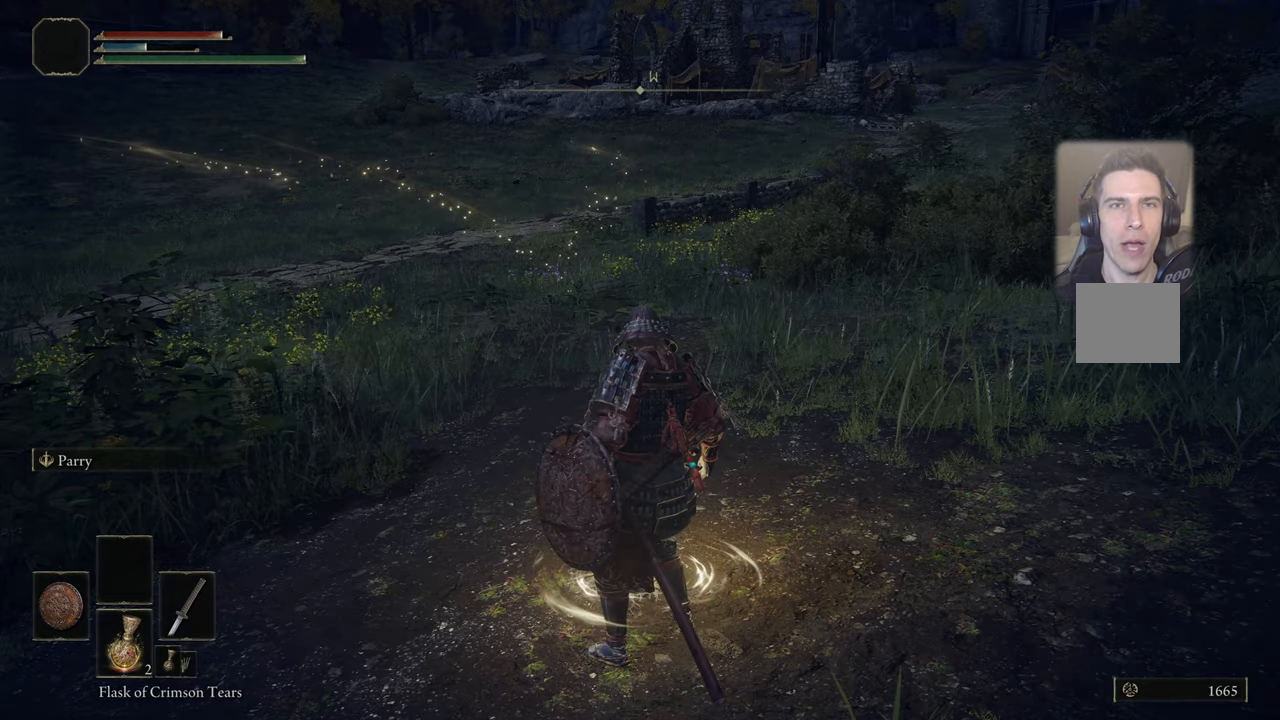
{"buttons": [], "left_stick": "center", "right_stick": "center", "events": []}
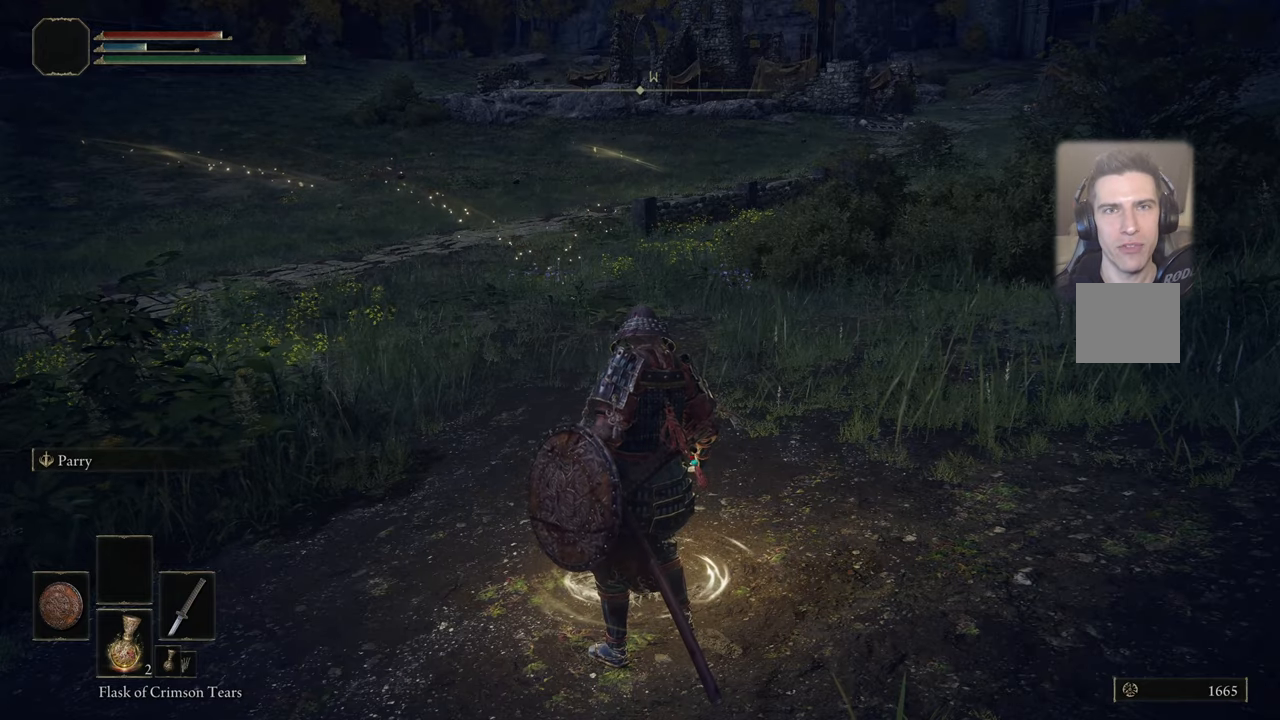
{"buttons": [], "left_stick": "center", "right_stick": "center", "events": []}
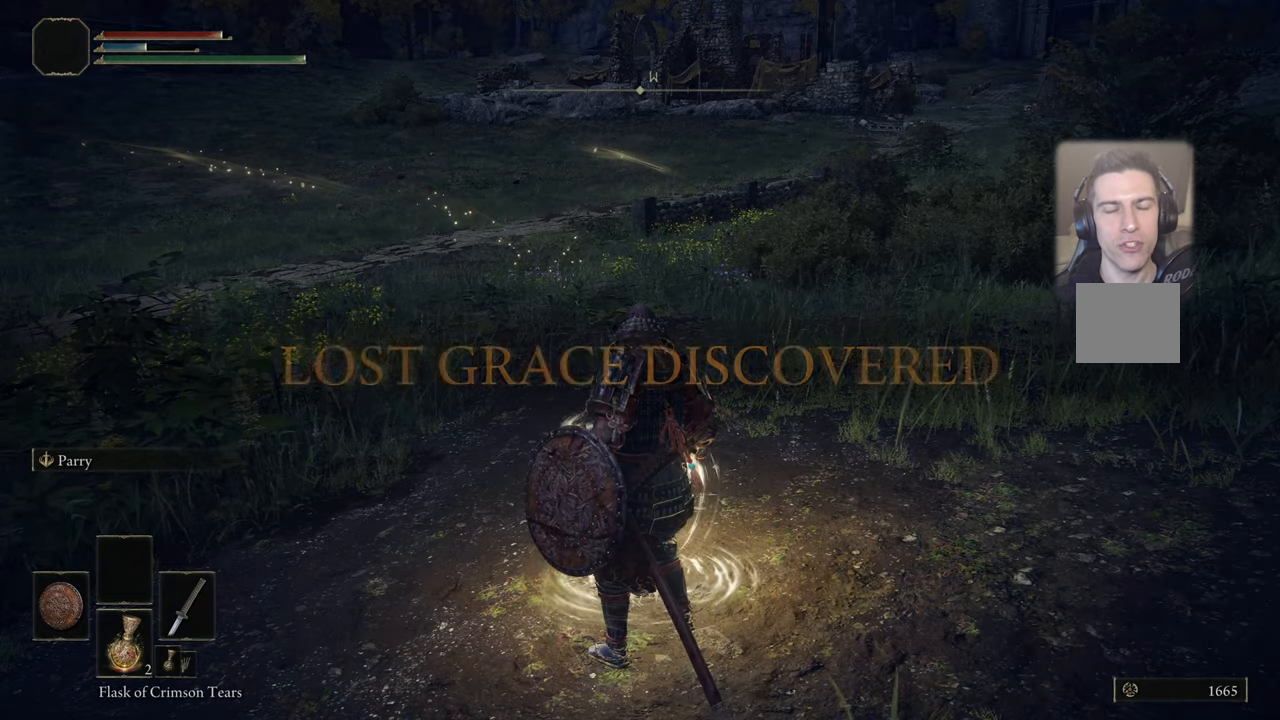
{"buttons": [], "left_stick": "center", "right_stick": "center", "events": []}
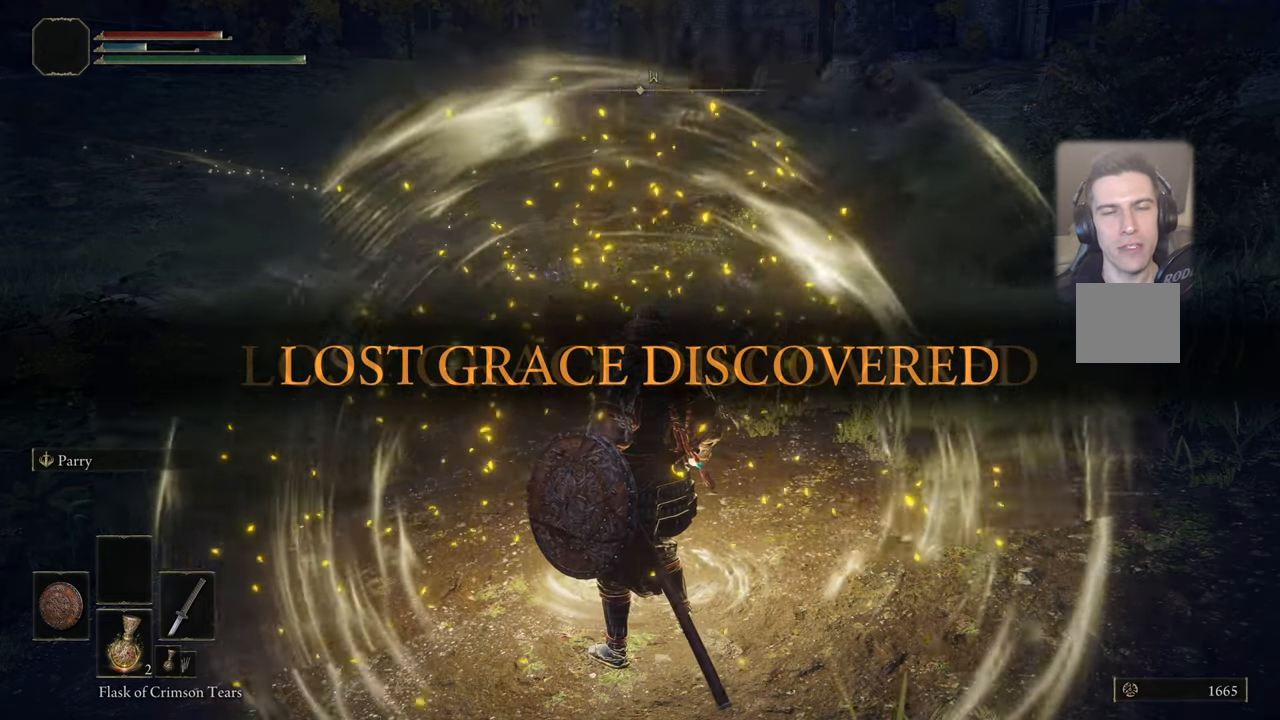
{"buttons": [], "left_stick": "center", "right_stick": "center", "events": []}
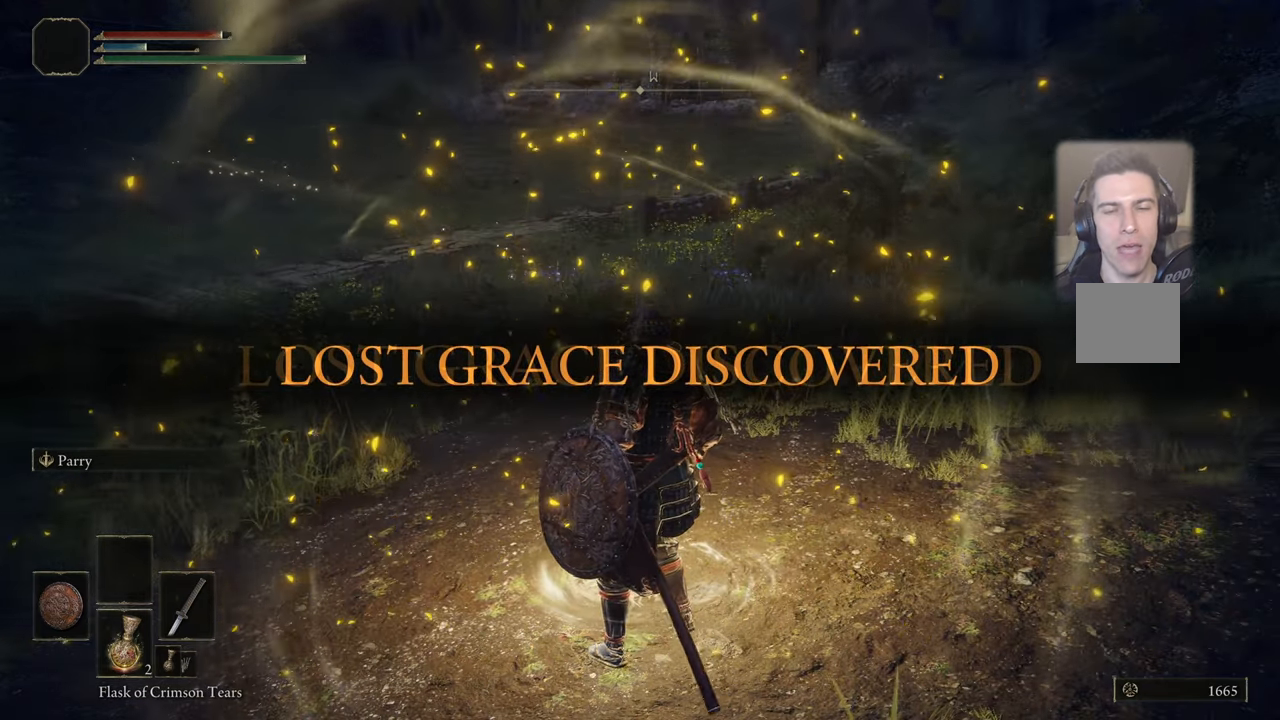
{"buttons": [], "left_stick": "center", "right_stick": "center", "events": []}
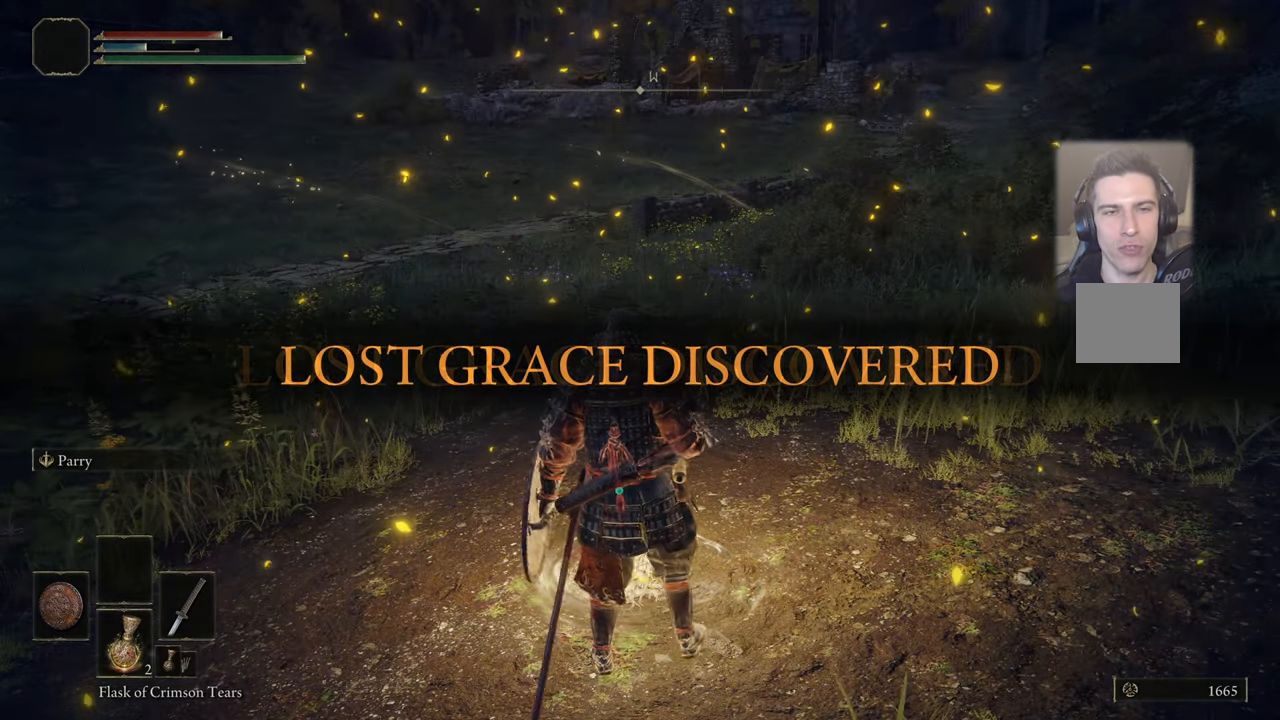
{"buttons": [], "left_stick": "center", "right_stick": "center", "events": []}
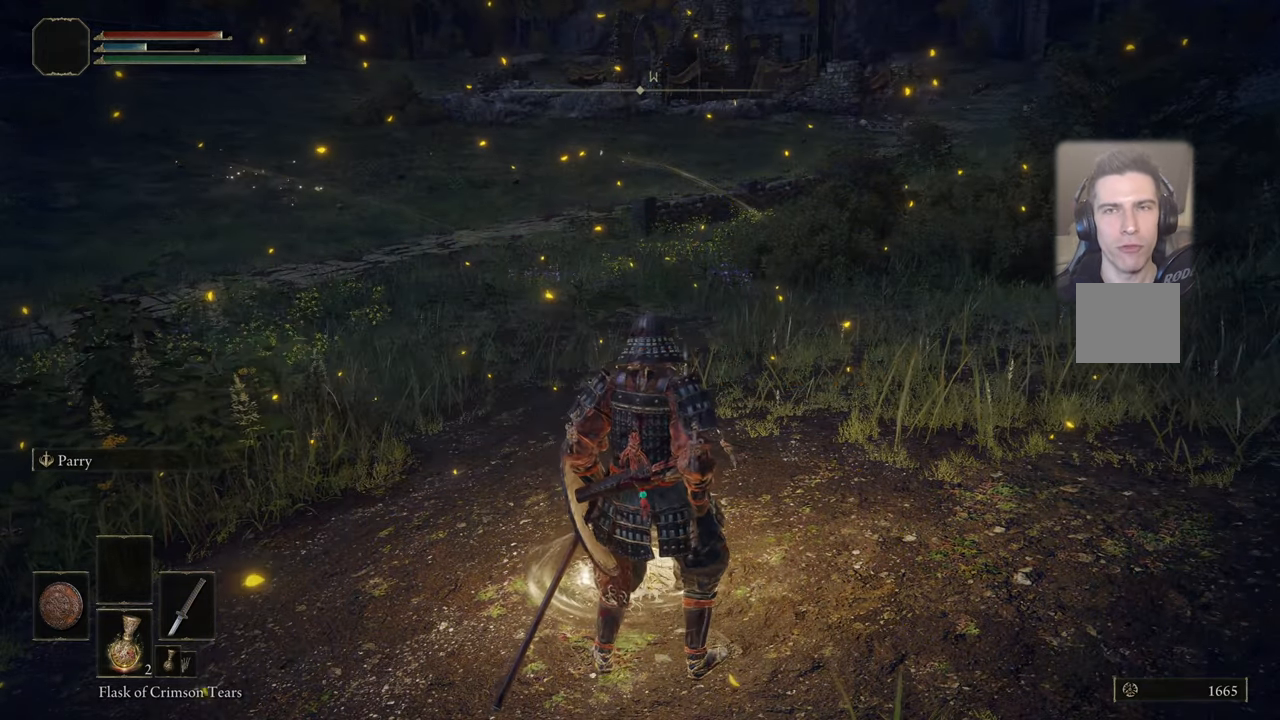
{"buttons": [], "left_stick": "center", "right_stick": "center", "events": []}
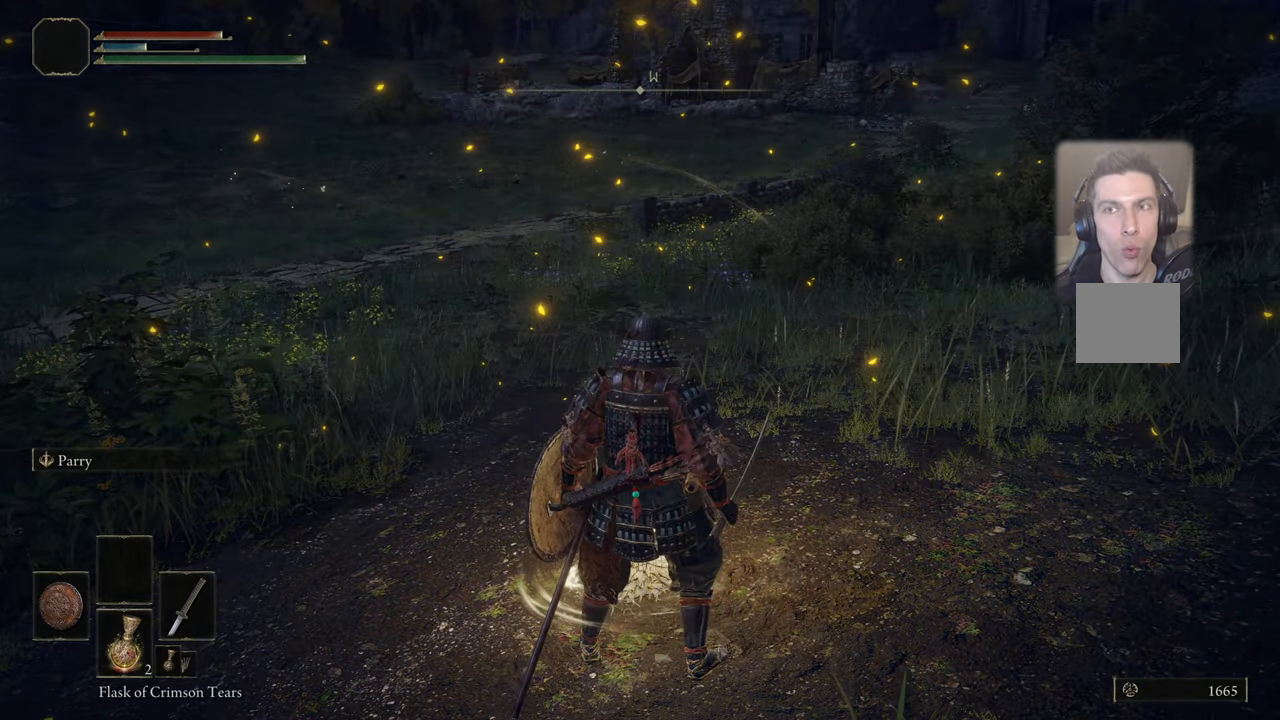
{"buttons": [], "left_stick": "up", "right_stick": "right", "events": [[250, "right_stick", "right"], [400, "left_stick", "up"]]}
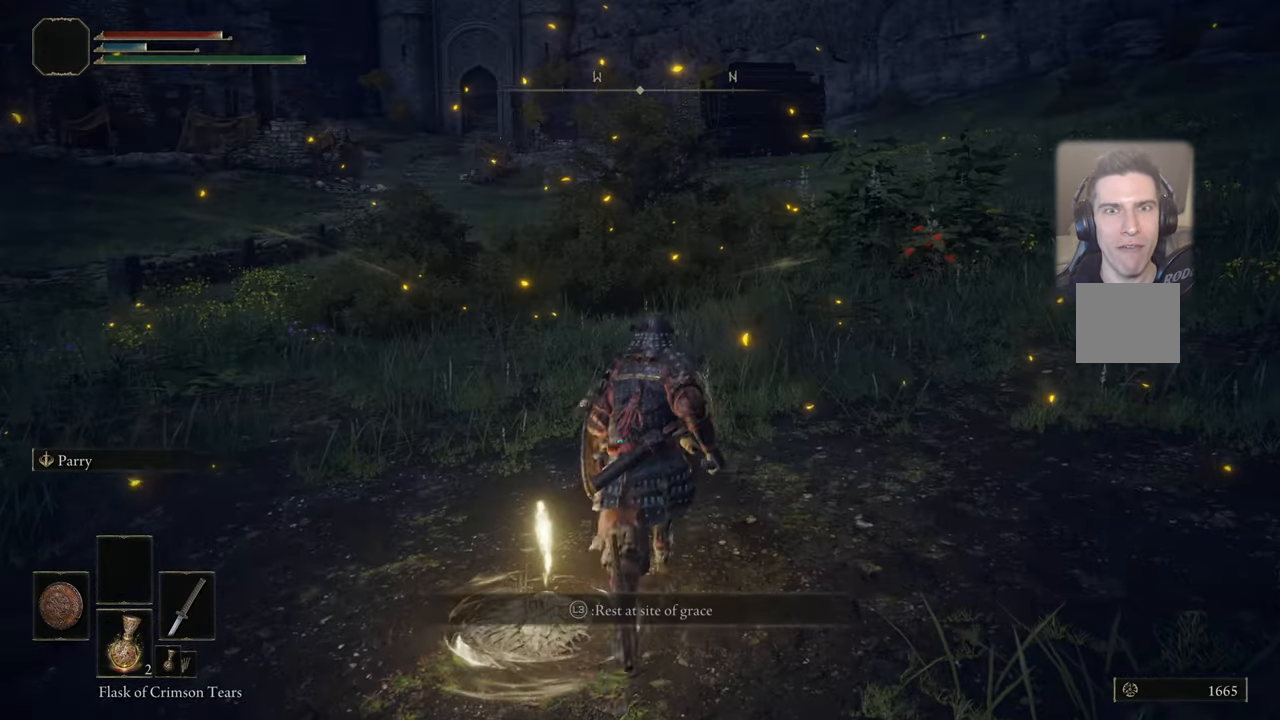
{"buttons": [], "left_stick": "up", "right_stick": "center", "events": [[50, "right_stick", "center"]]}
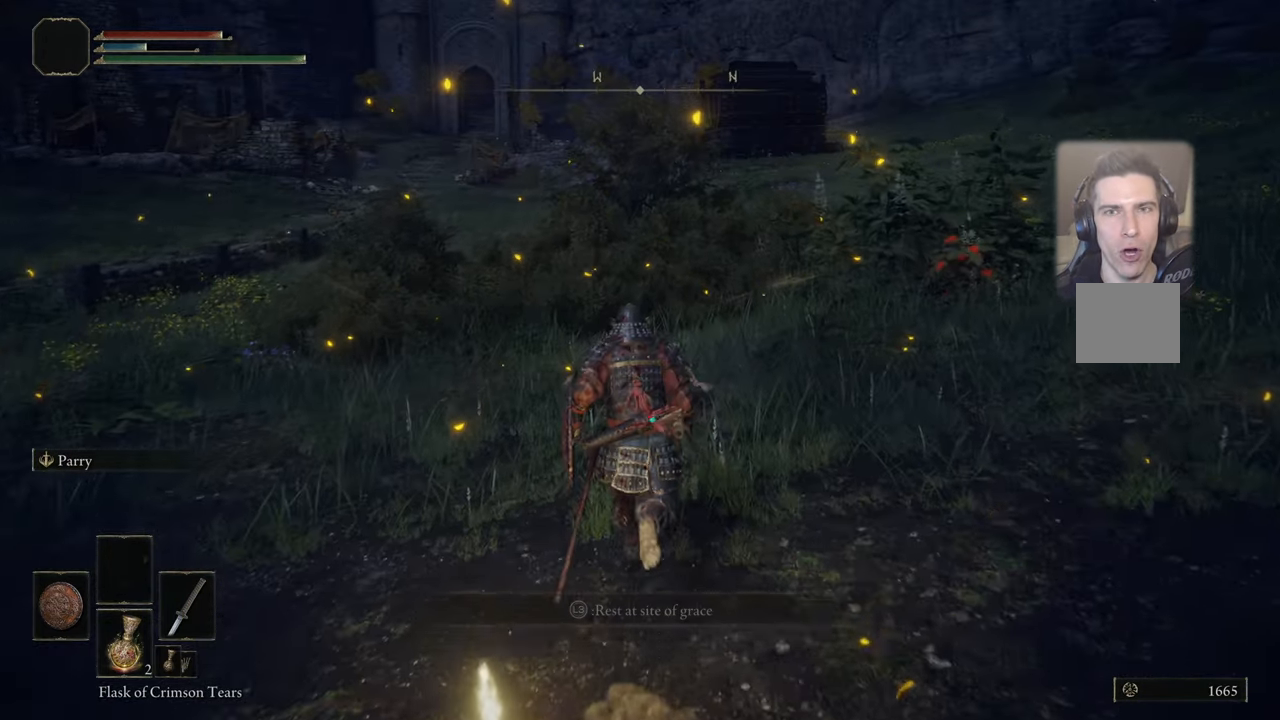
{"buttons": [], "left_stick": "up", "right_stick": "center", "events": []}
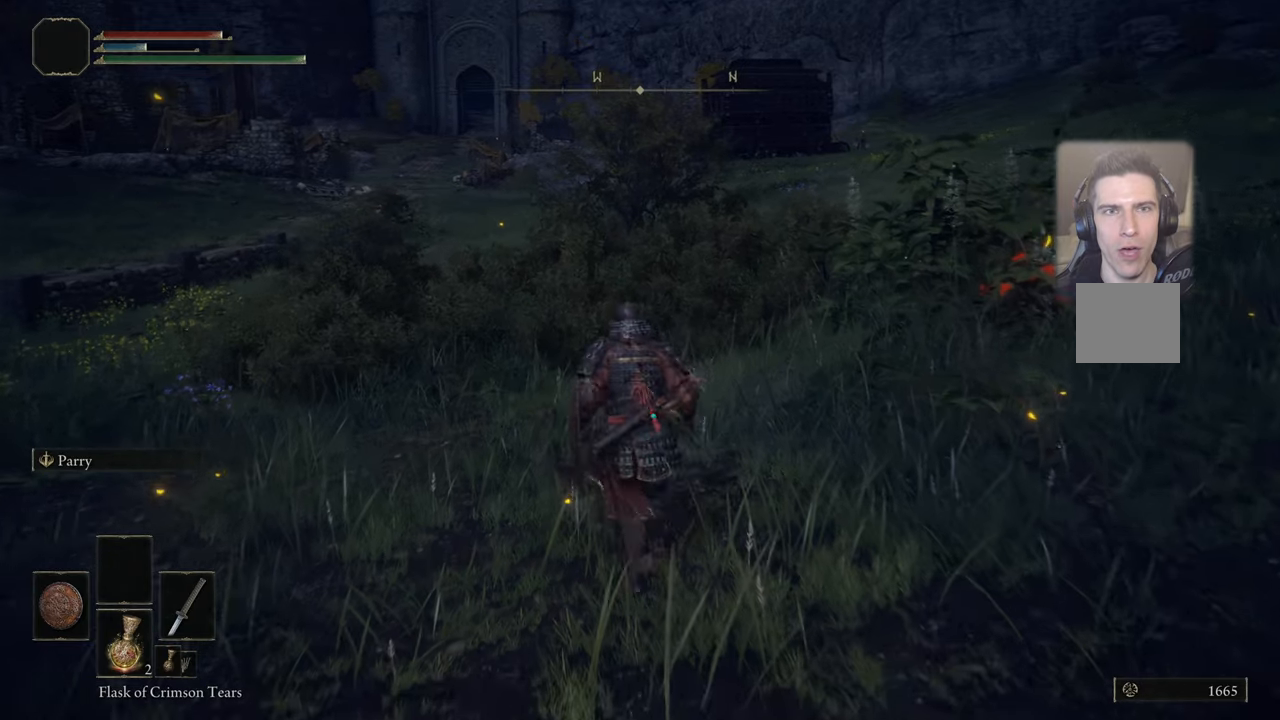
{"buttons": [], "left_stick": "up-left", "right_stick": "center", "events": [[150, "left_stick", "up-left"], [217, "right_stick", "up-left"], [500, "right_stick", "center"]]}
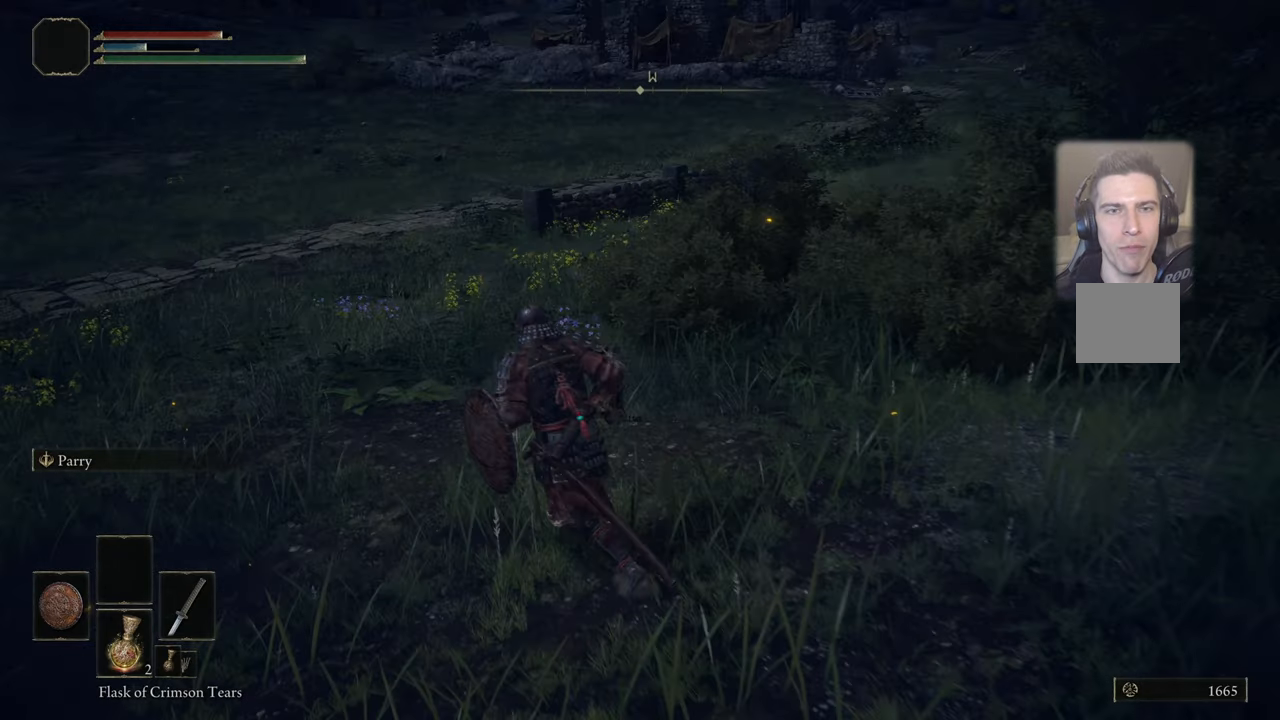
{"buttons": [], "left_stick": "up-left", "right_stick": "center", "events": []}
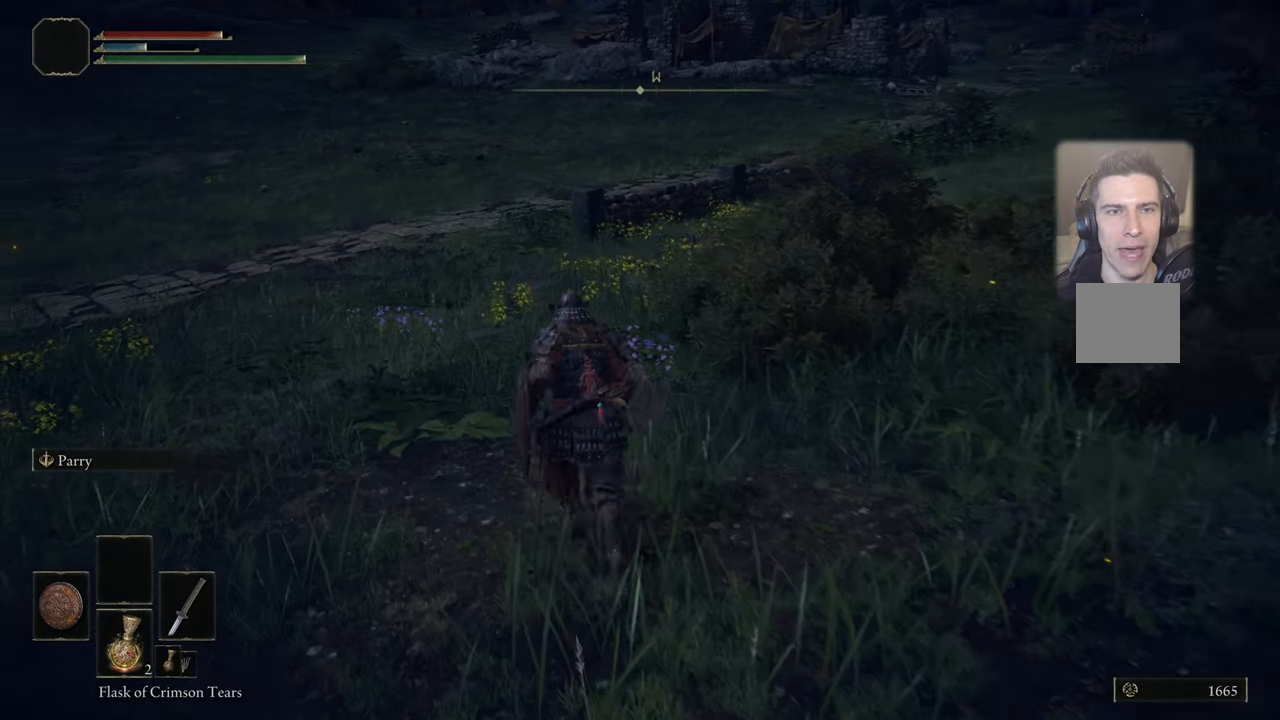
{"buttons": [], "left_stick": "up-left", "right_stick": "right", "events": [[433, "right_stick", "right"]]}